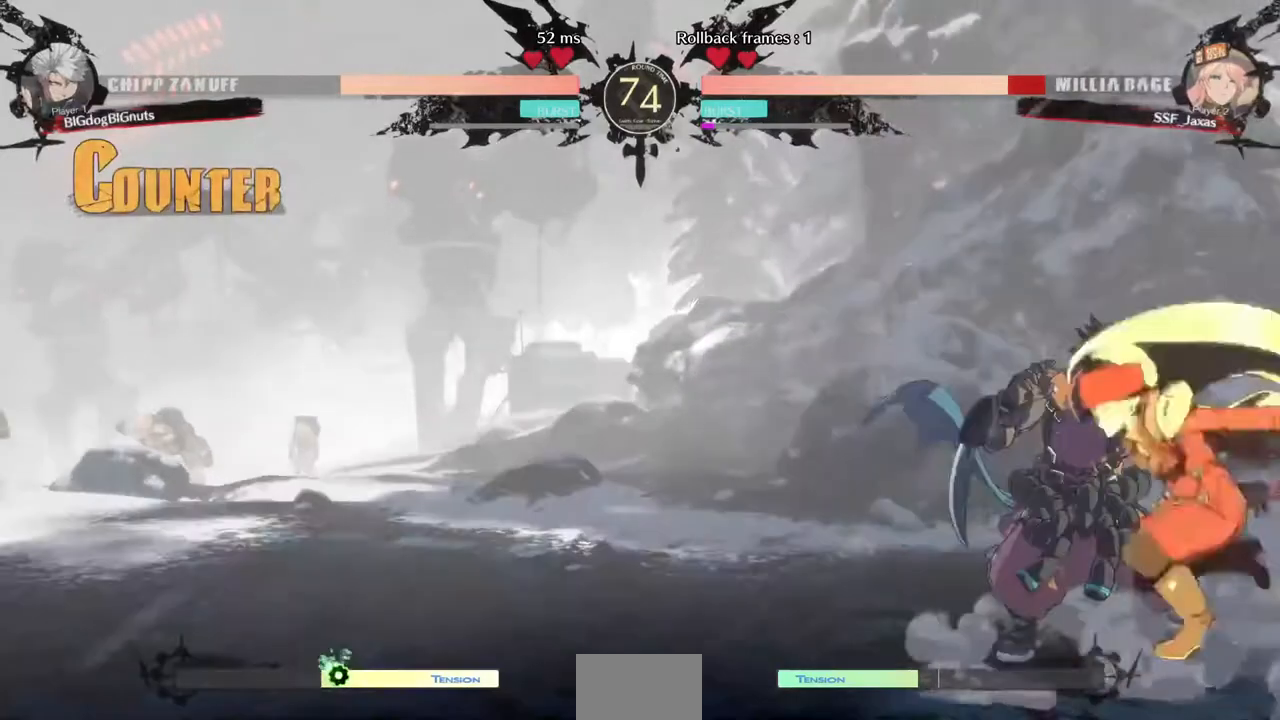
Gameplay with a controller (arcade stick); each line is a JSON object with the inputs held at the frame after it (dt_ms = milliseconds from this image to that frame). "events" lists button and stick changes between this image and that frame as [ms after this image, input, new state], when the widget could be followed in between. Not read: L3 R3 SELECT START.
{"dt_ms": 1000, "buttons": ["SQUARE", "TRIANGLE", "DPAD_DOWN", "DPAD_RIGHT"]}
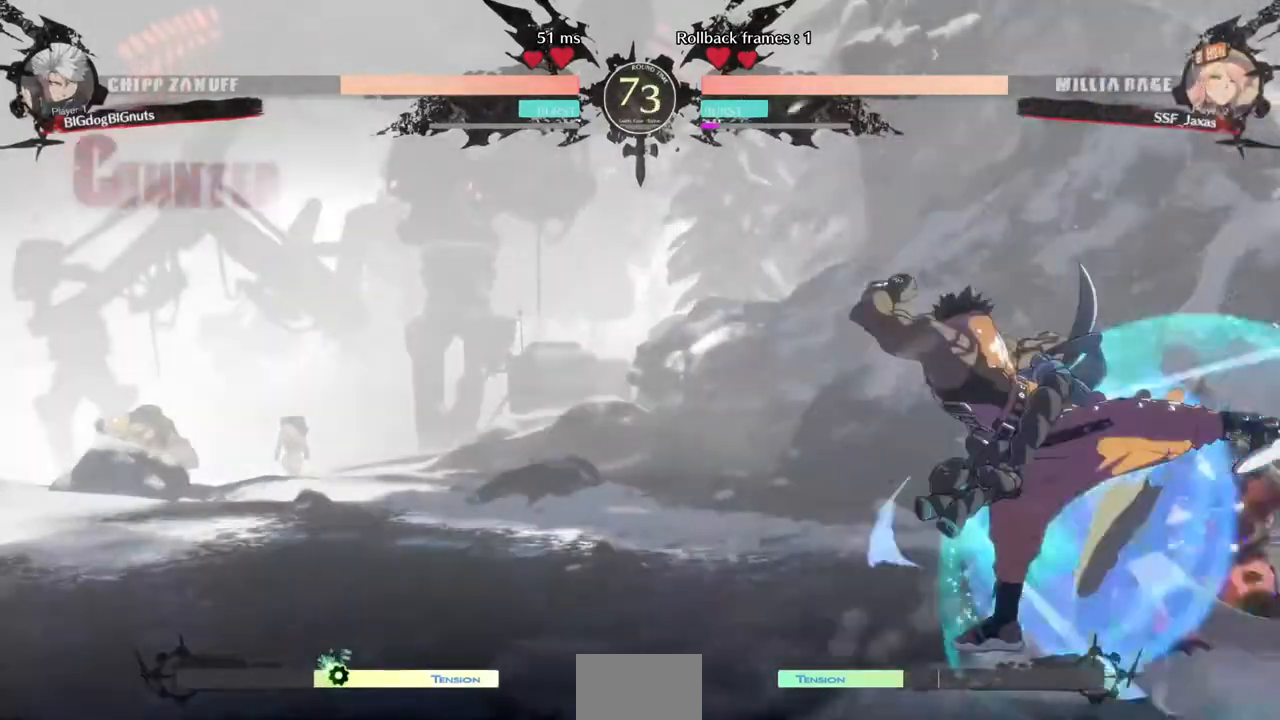
{"dt_ms": 480, "buttons": ["SQUARE", "TRIANGLE", "DPAD_DOWN", "DPAD_RIGHT"], "events": []}
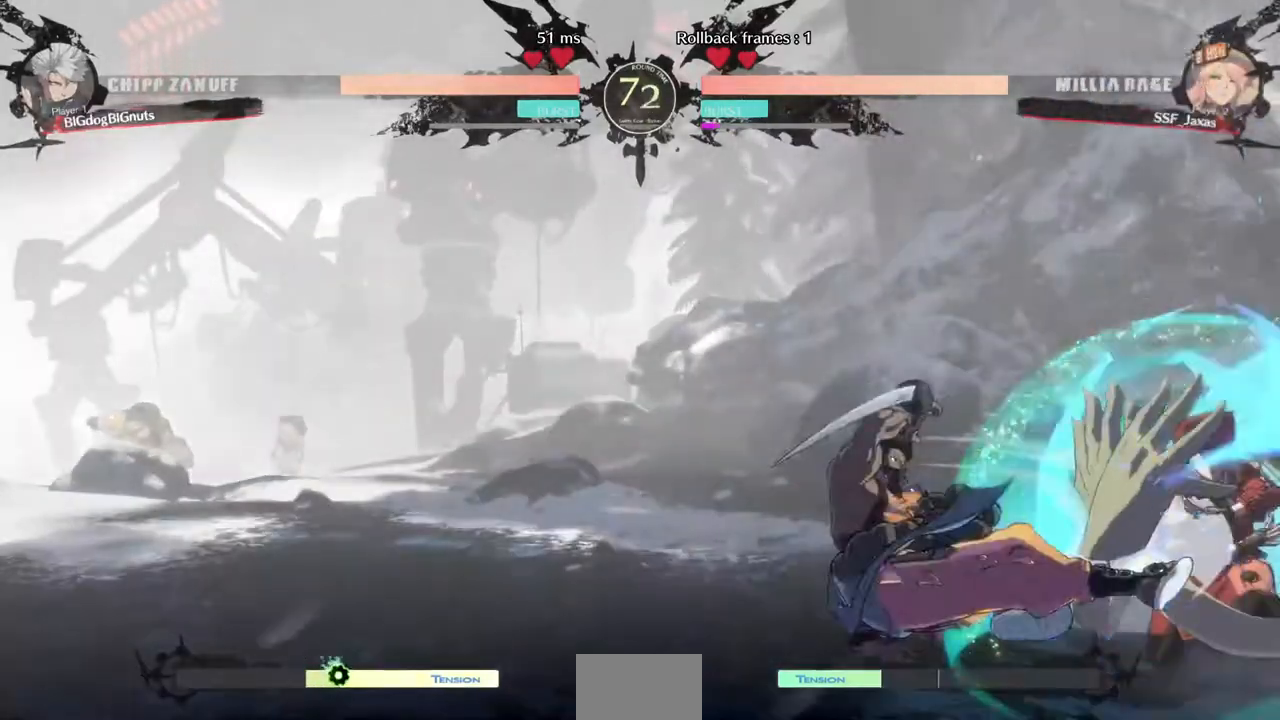
{"dt_ms": 520, "buttons": ["DPAD_DOWN", "DPAD_RIGHT"], "events": [[240, "SQUARE", "up"], [240, "TRIANGLE", "up"]]}
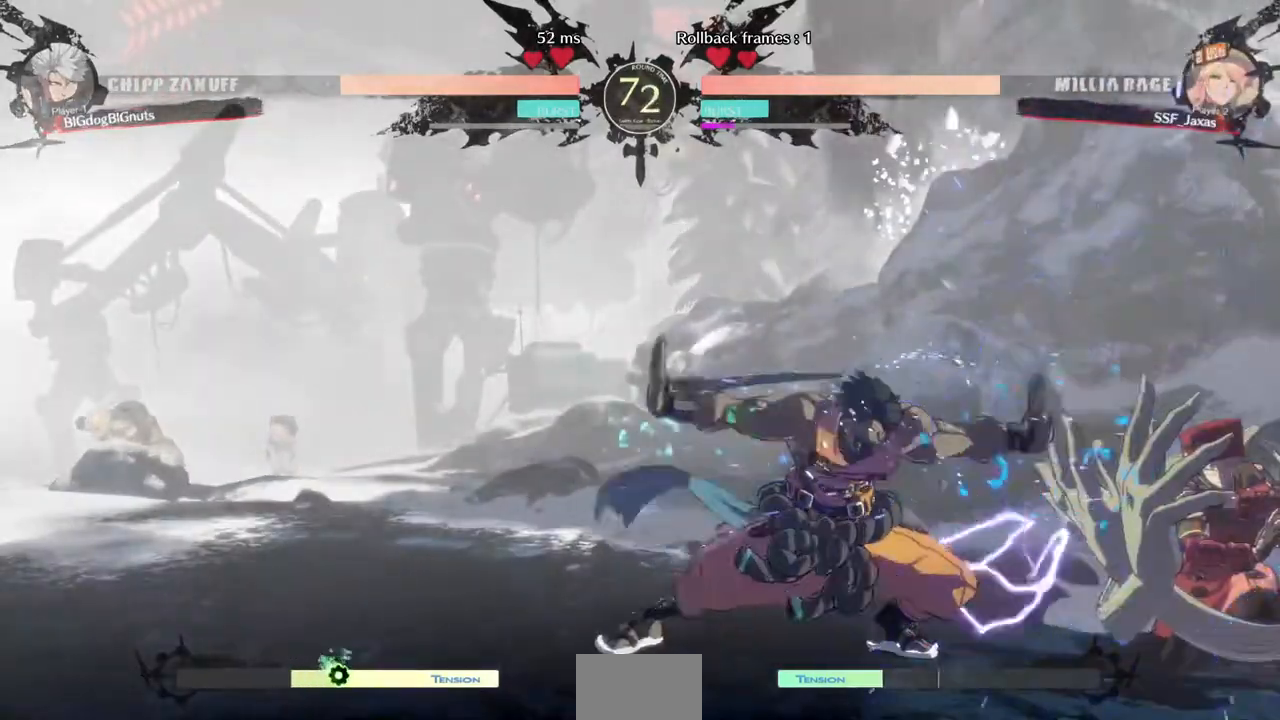
{"dt_ms": 480, "buttons": ["DPAD_DOWN", "DPAD_RIGHT"], "events": []}
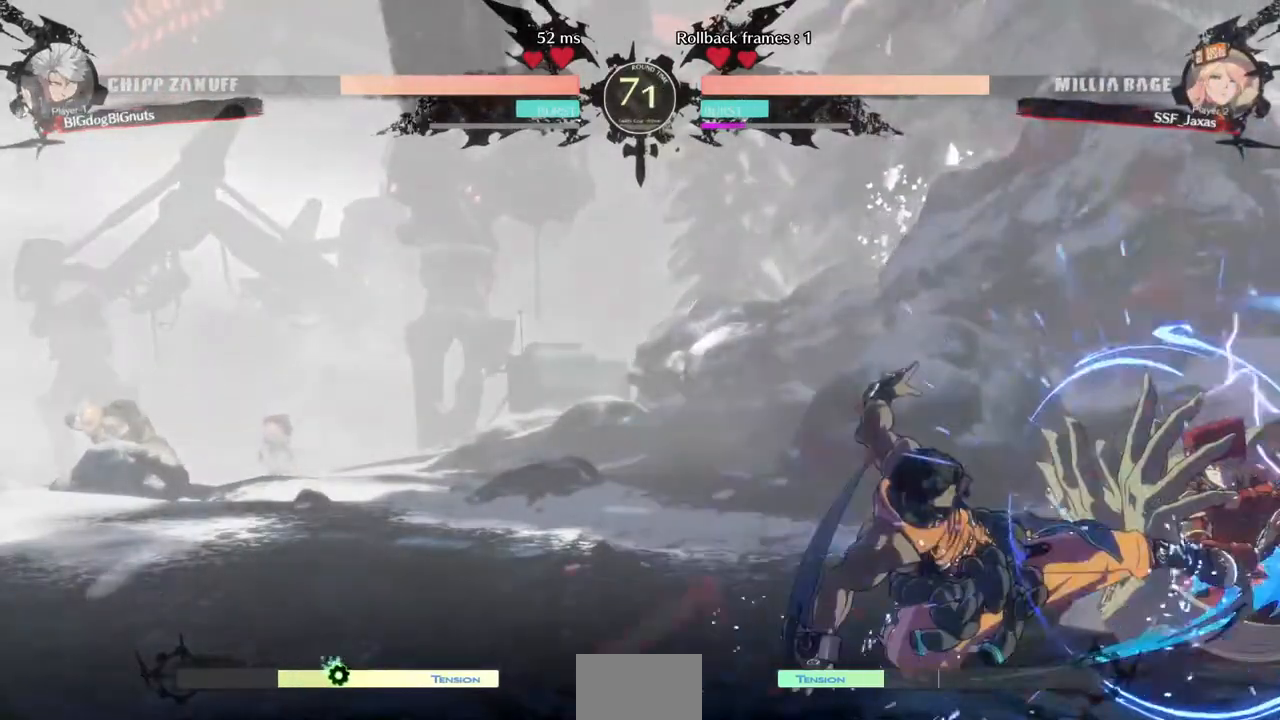
{"dt_ms": 520, "buttons": ["DPAD_DOWN", "DPAD_RIGHT"], "events": []}
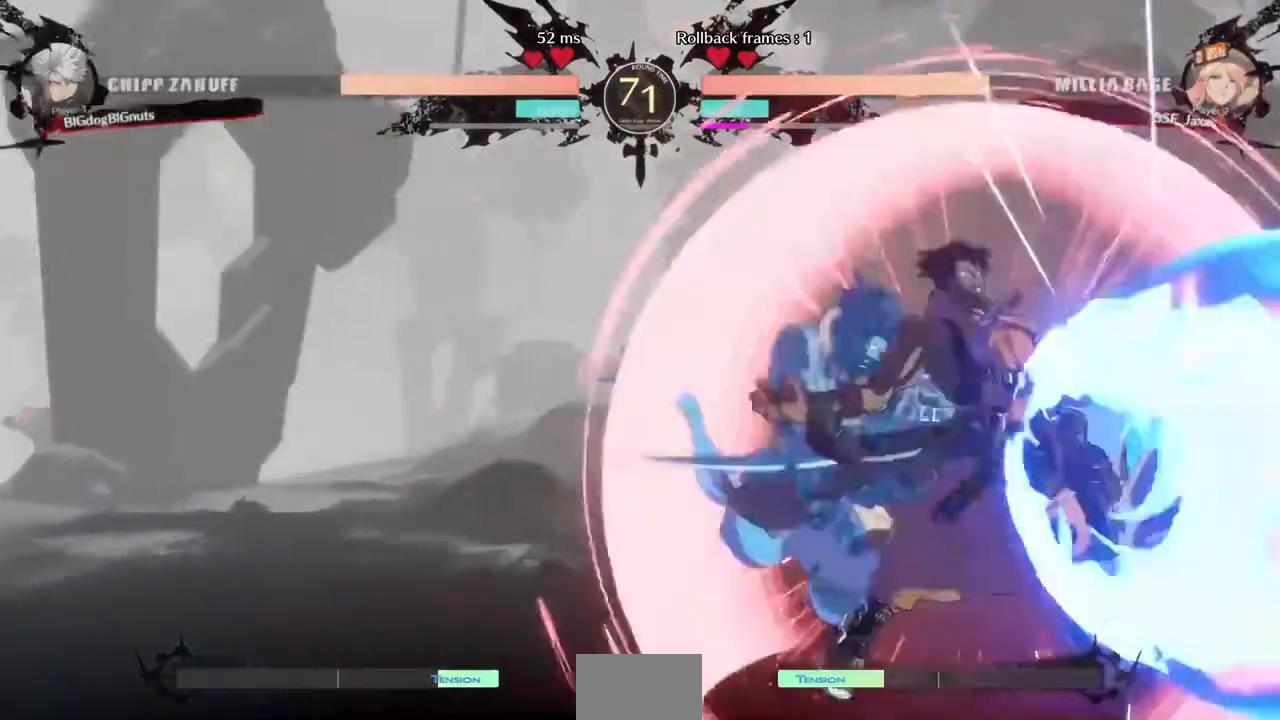
{"dt_ms": 480, "buttons": ["TRIANGLE", "DPAD_RIGHT"], "events": [[40, "DPAD_DOWN", "up"], [440, "TRIANGLE", "down"]]}
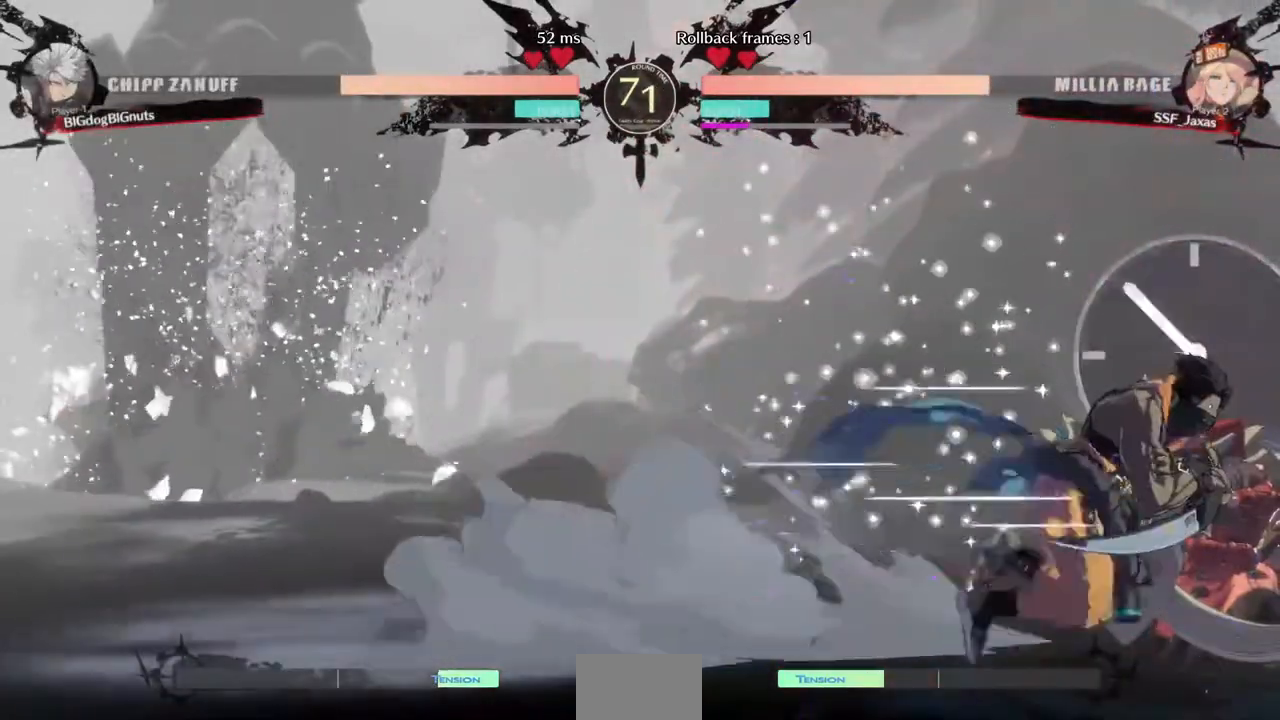
{"dt_ms": 520, "buttons": ["DPAD_RIGHT"], "events": [[40, "TRIANGLE", "up"], [80, "TRIANGLE", "down"], [200, "TRIANGLE", "up"], [280, "TRIANGLE", "down"], [400, "TRIANGLE", "up"]]}
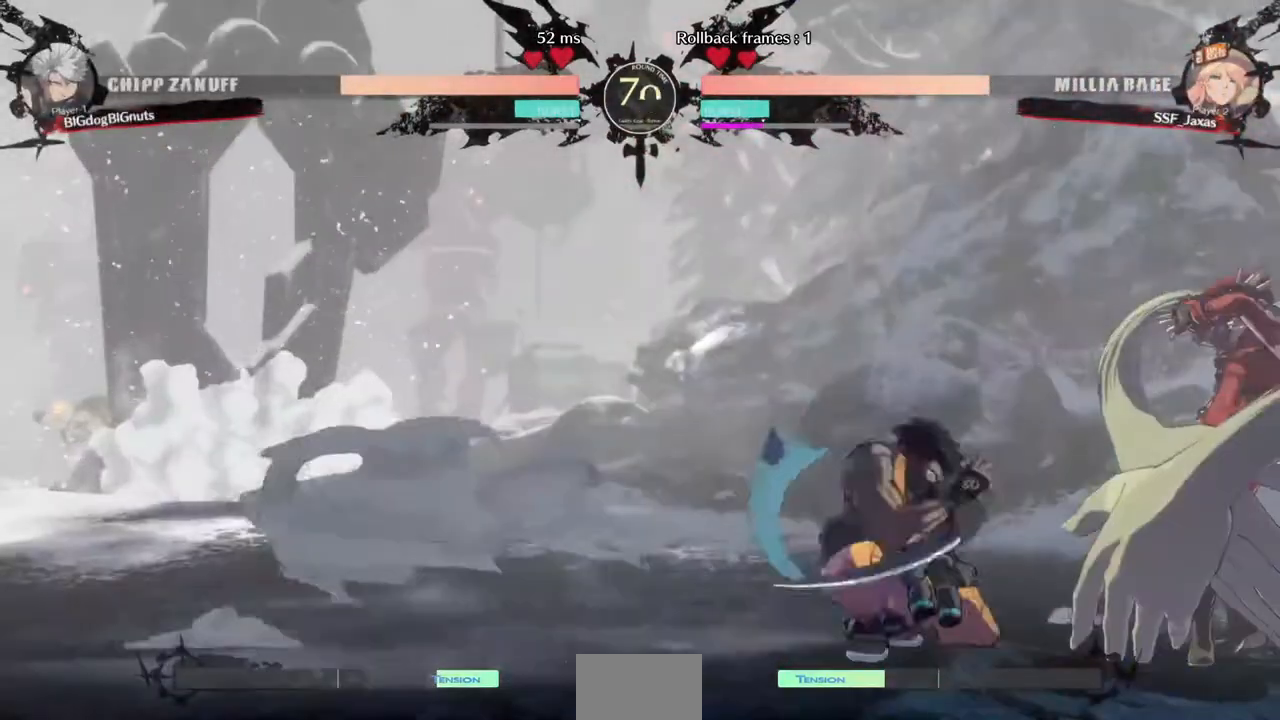
{"dt_ms": 480, "buttons": [], "events": [[120, "TRIANGLE", "down"], [200, "TRIANGLE", "up"], [360, "DPAD_RIGHT", "up"]]}
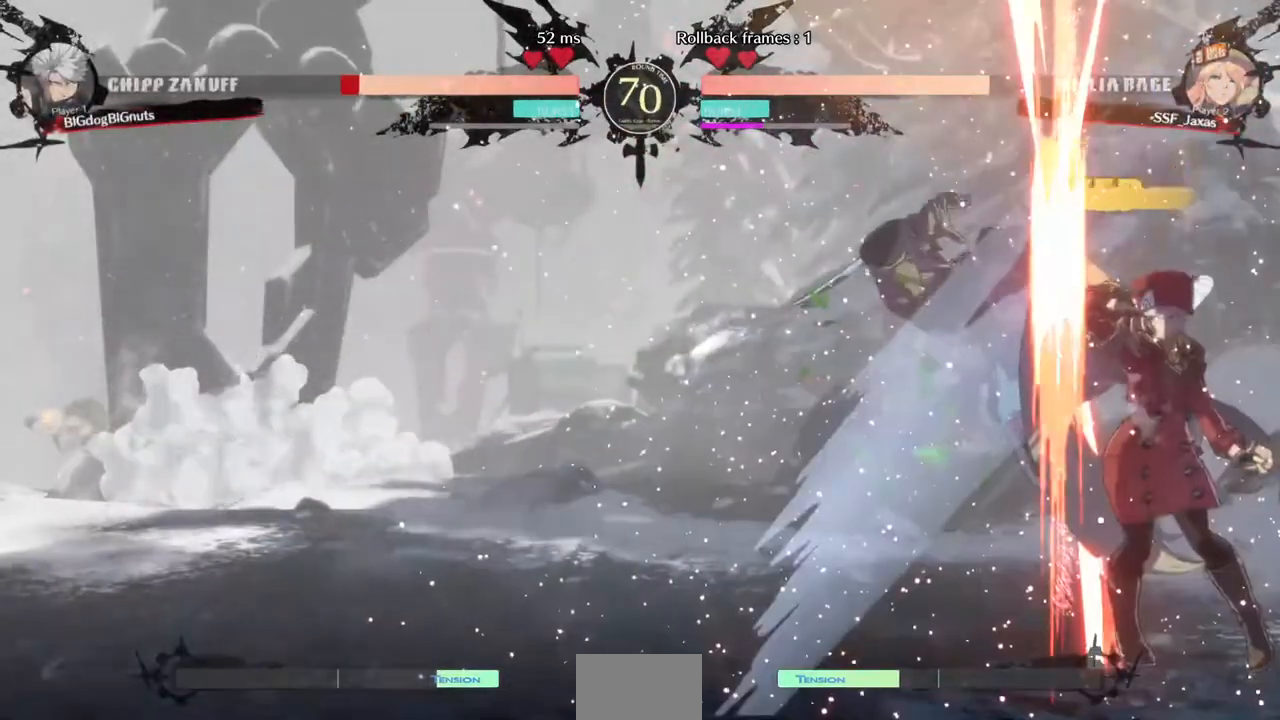
{"dt_ms": 520, "buttons": ["R1", "DPAD_LEFT"], "events": [[200, "DPAD_LEFT", "down"], [320, "R1", "down"]]}
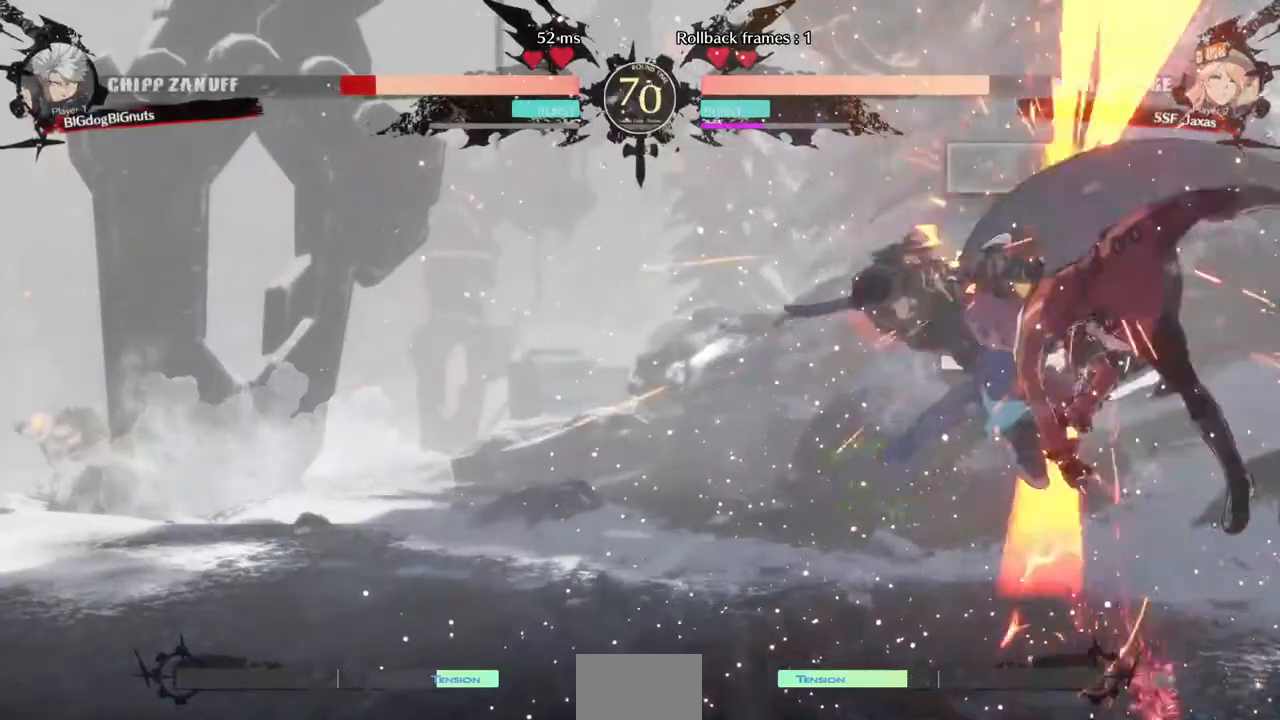
{"dt_ms": 480, "buttons": [], "events": [[40, "DPAD_LEFT", "up"], [40, "R1", "up"]]}
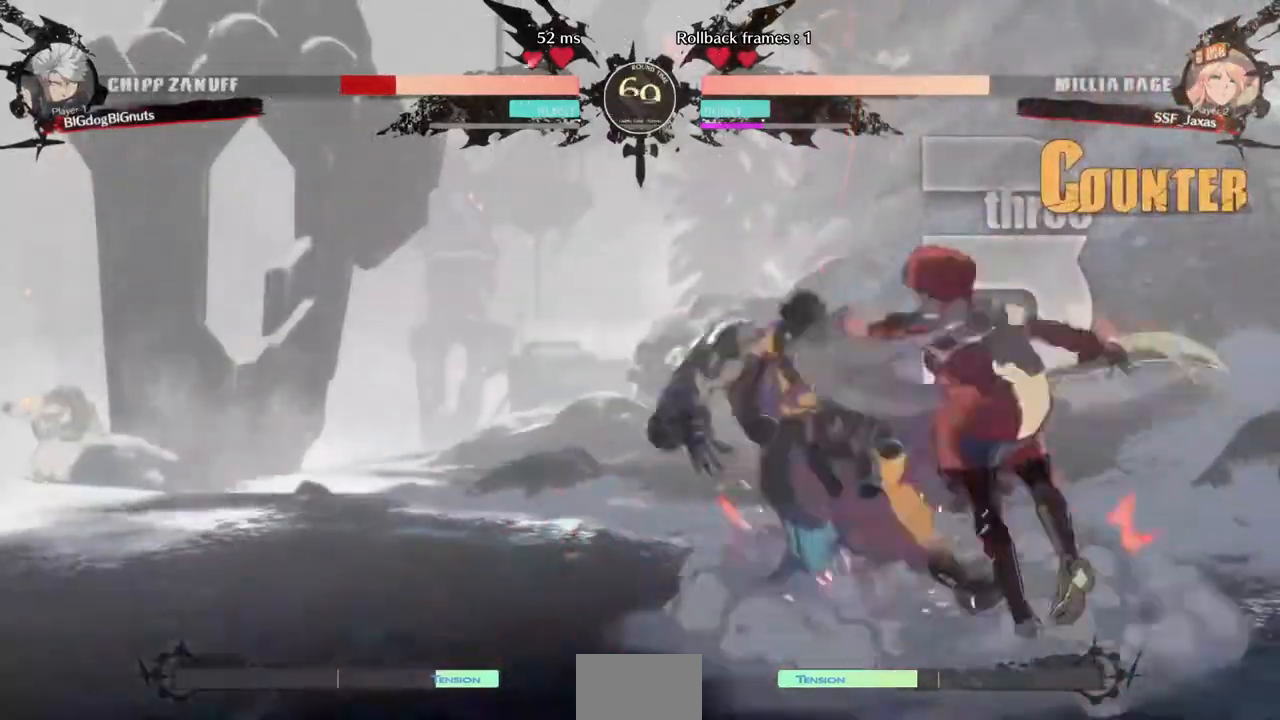
{"dt_ms": 520, "buttons": ["DPAD_LEFT"]}
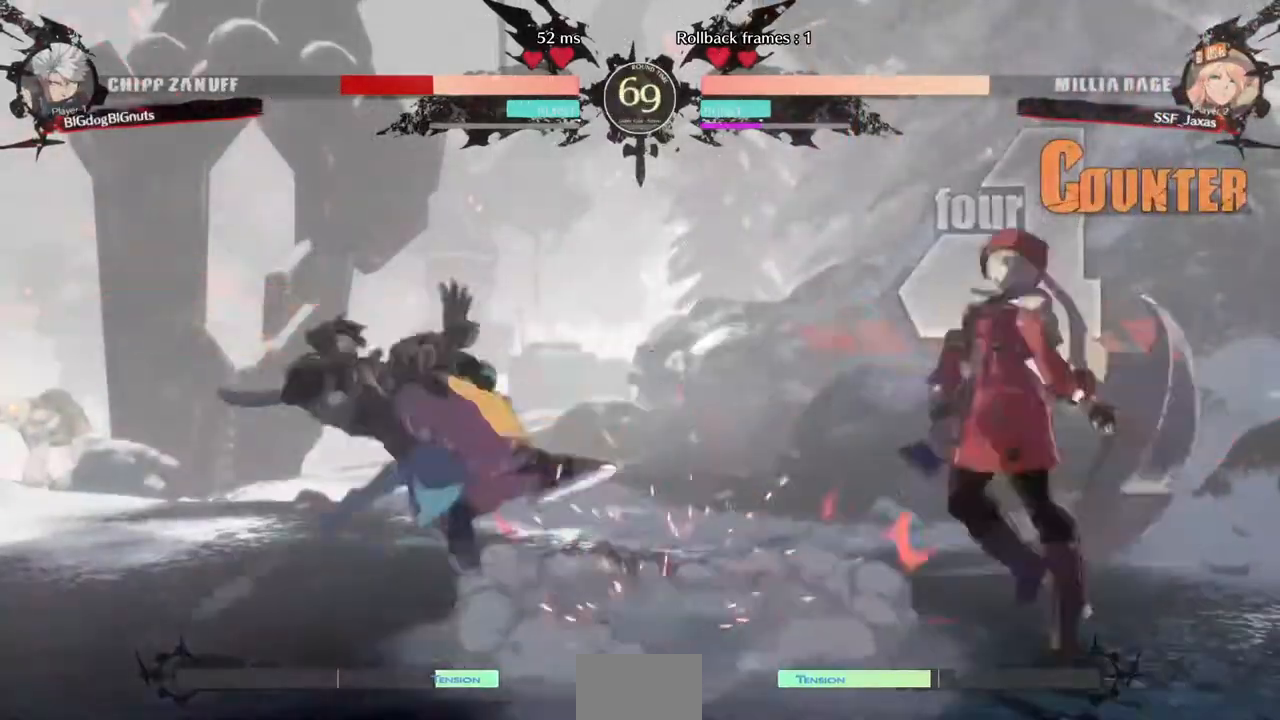
{"dt_ms": 480, "buttons": ["DPAD_LEFT"]}